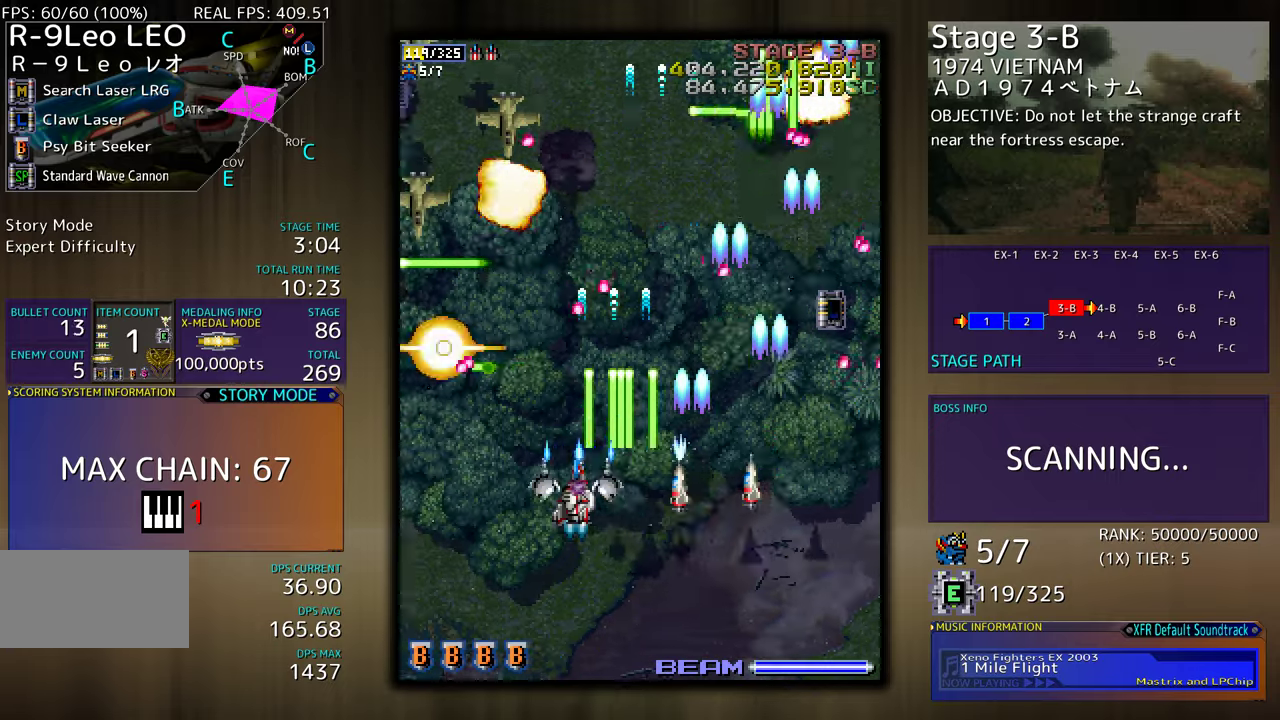
Gameplay with a controller (arcade stick); each line is a JSON object with the inputs held at the frame after it. "events" lists button and stick changes between this image and that frame as [ms after this image, input, new state], when the widget could be followed in between. Not read: L3 R3 other_buttons.
{"buttons": ["DPAD_DOWN", "DPAD_RIGHT"], "events": [[67, "DPAD_DOWN", "down"], [200, "DPAD_DOWN", "up"], [300, "DPAD_DOWN", "down"], [300, "DPAD_LEFT", "up"], [317, "DPAD_RIGHT", "down"]]}
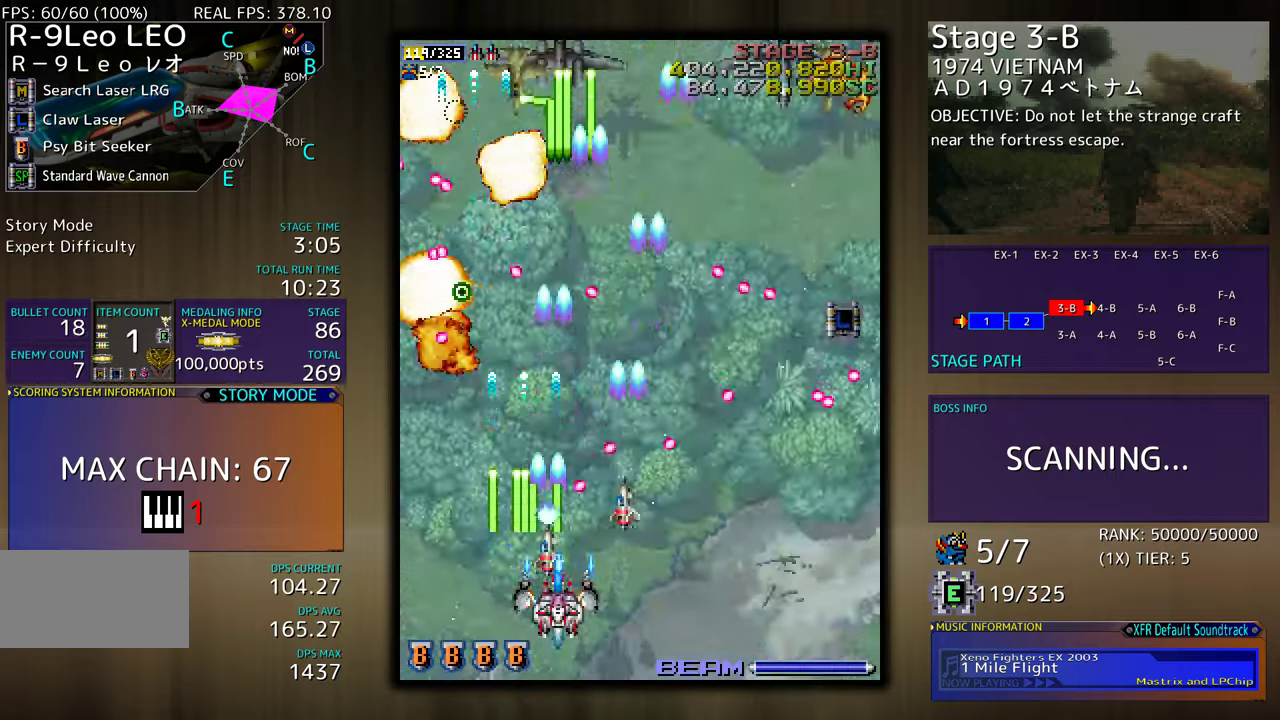
{"buttons": ["DPAD_UP", "DPAD_LEFT"], "events": [[17, "DPAD_RIGHT", "up"], [33, "DPAD_LEFT", "down"], [67, "DPAD_DOWN", "up"], [317, "DPAD_UP", "down"]]}
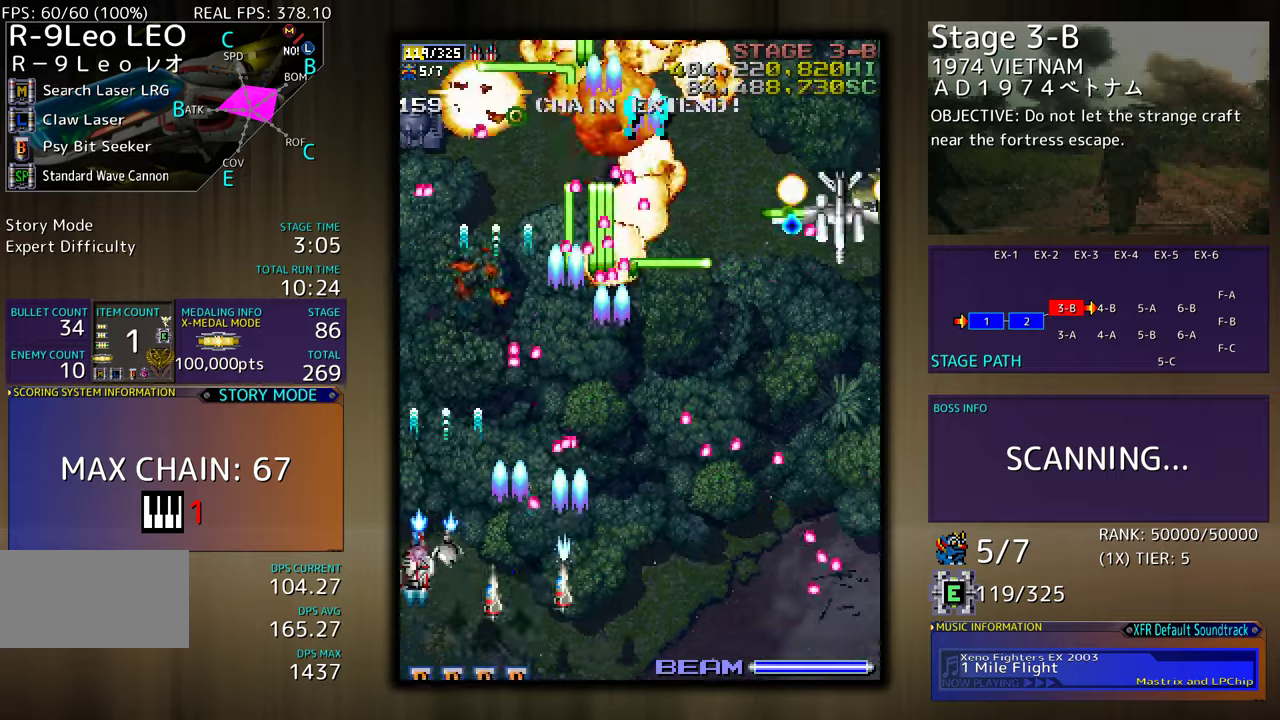
{"buttons": ["DPAD_DOWN"], "events": [[300, "DPAD_UP", "up"], [317, "DPAD_DOWN", "down"], [317, "DPAD_LEFT", "up"], [433, "DPAD_DOWN", "up"], [500, "DPAD_DOWN", "down"]]}
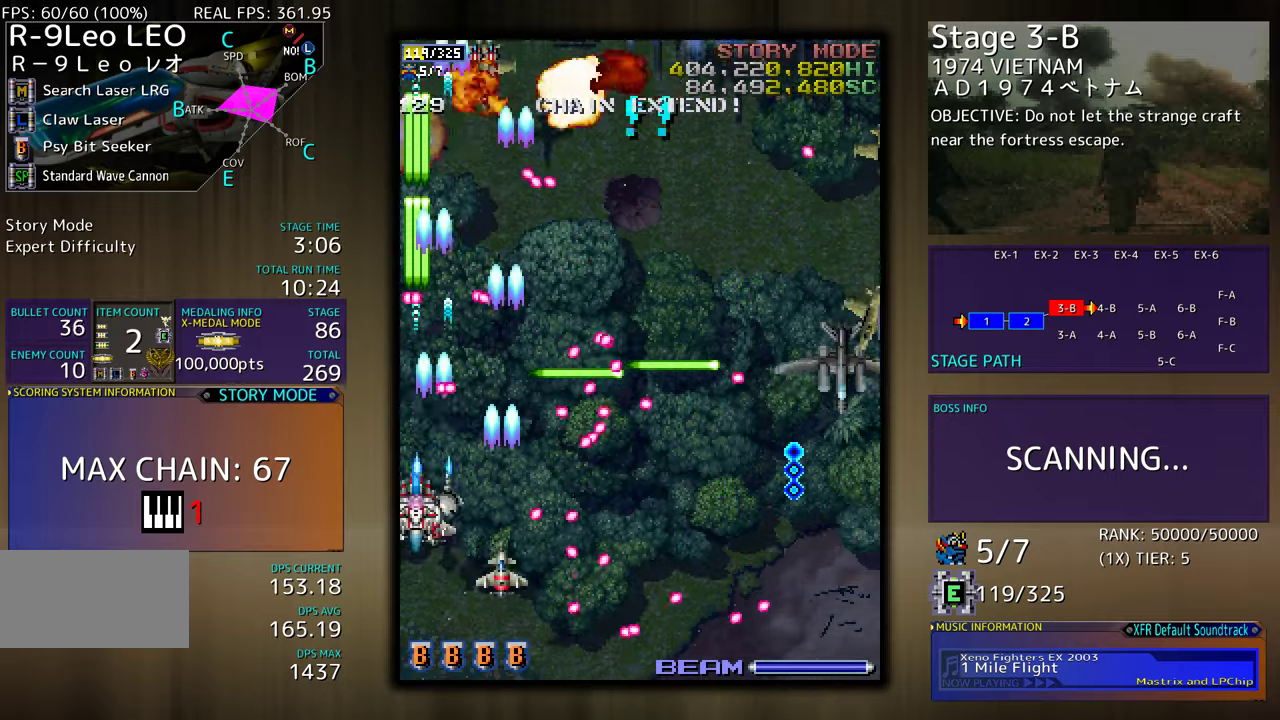
{"buttons": [], "events": [[100, "DPAD_DOWN", "up"], [167, "DPAD_DOWN", "down"], [267, "DPAD_DOWN", "up"], [383, "DPAD_DOWN", "down"], [383, "DPAD_RIGHT", "down"], [467, "DPAD_RIGHT", "up"], [483, "DPAD_DOWN", "up"]]}
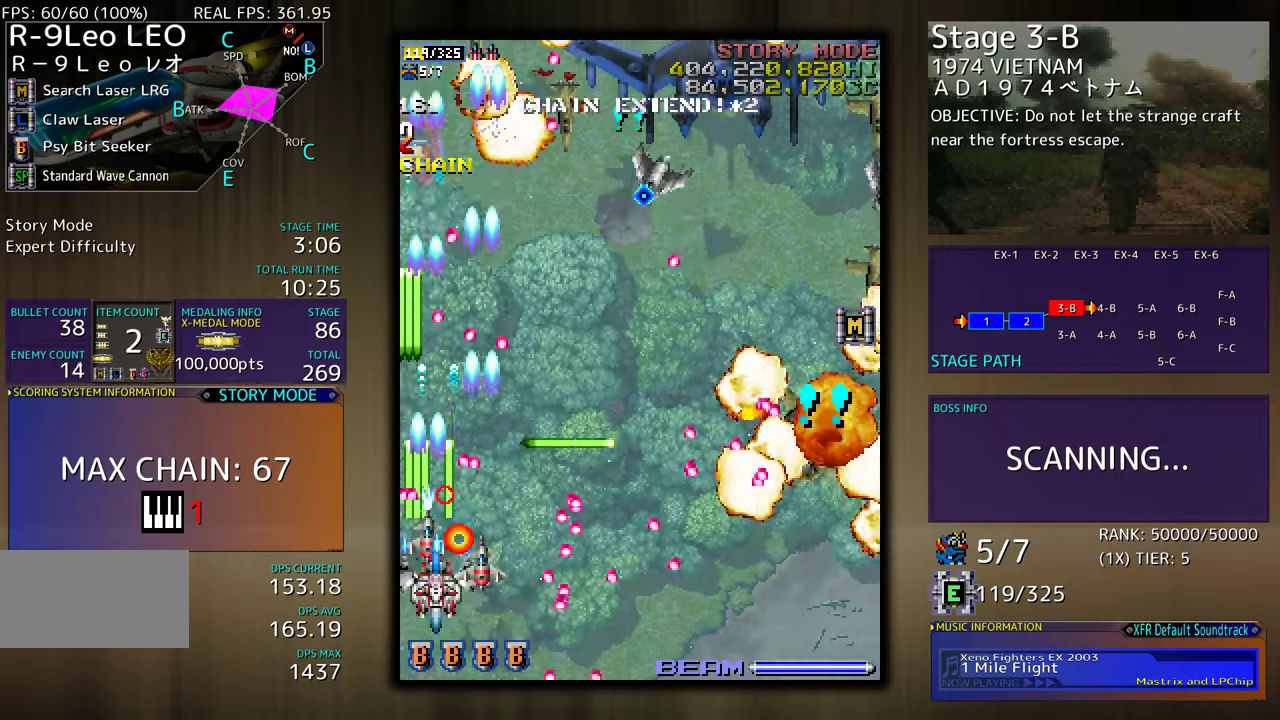
{"buttons": ["DPAD_DOWN", "DPAD_RIGHT"], "events": [[33, "DPAD_DOWN", "down"], [33, "DPAD_RIGHT", "down"], [117, "DPAD_RIGHT", "up"], [133, "DPAD_DOWN", "up"], [250, "DPAD_DOWN", "down"], [250, "DPAD_RIGHT", "down"], [350, "DPAD_RIGHT", "up"], [367, "DPAD_DOWN", "up"], [450, "DPAD_DOWN", "down"], [450, "DPAD_RIGHT", "down"]]}
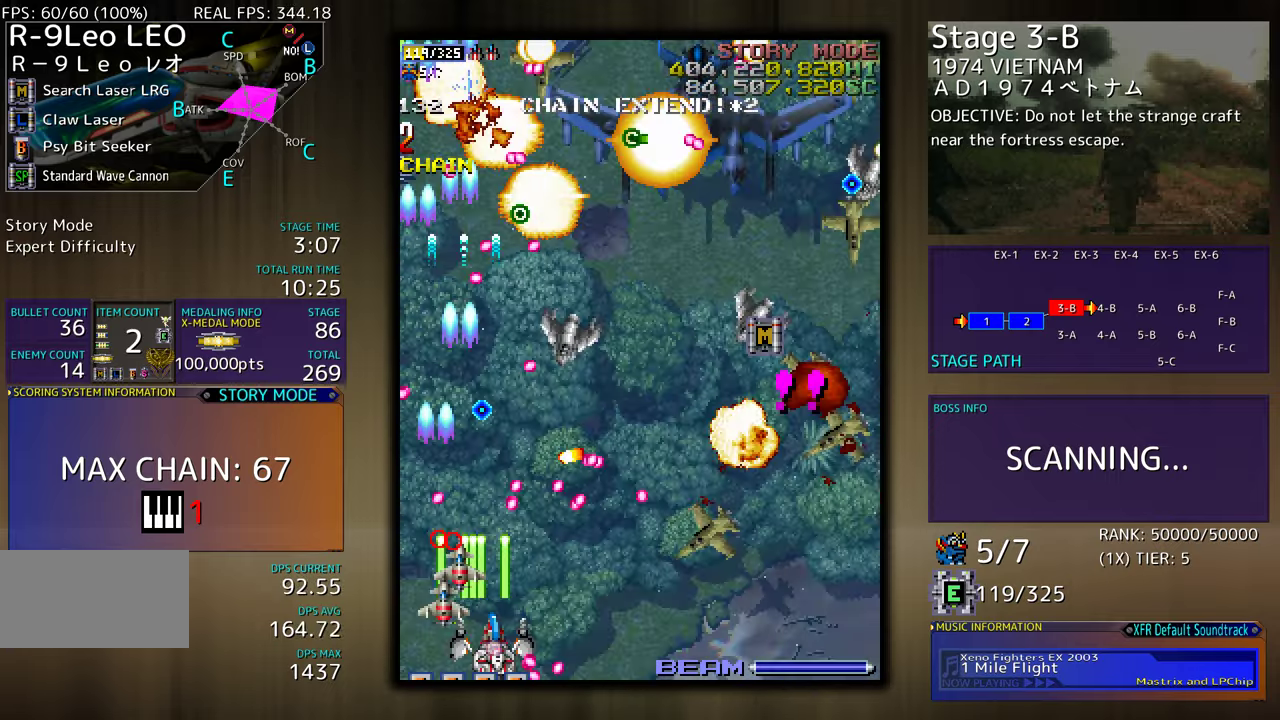
{"buttons": ["DPAD_DOWN", "DPAD_RIGHT"], "events": [[350, "DPAD_RIGHT", "up"], [367, "DPAD_DOWN", "up"], [417, "DPAD_DOWN", "down"], [433, "DPAD_RIGHT", "down"]]}
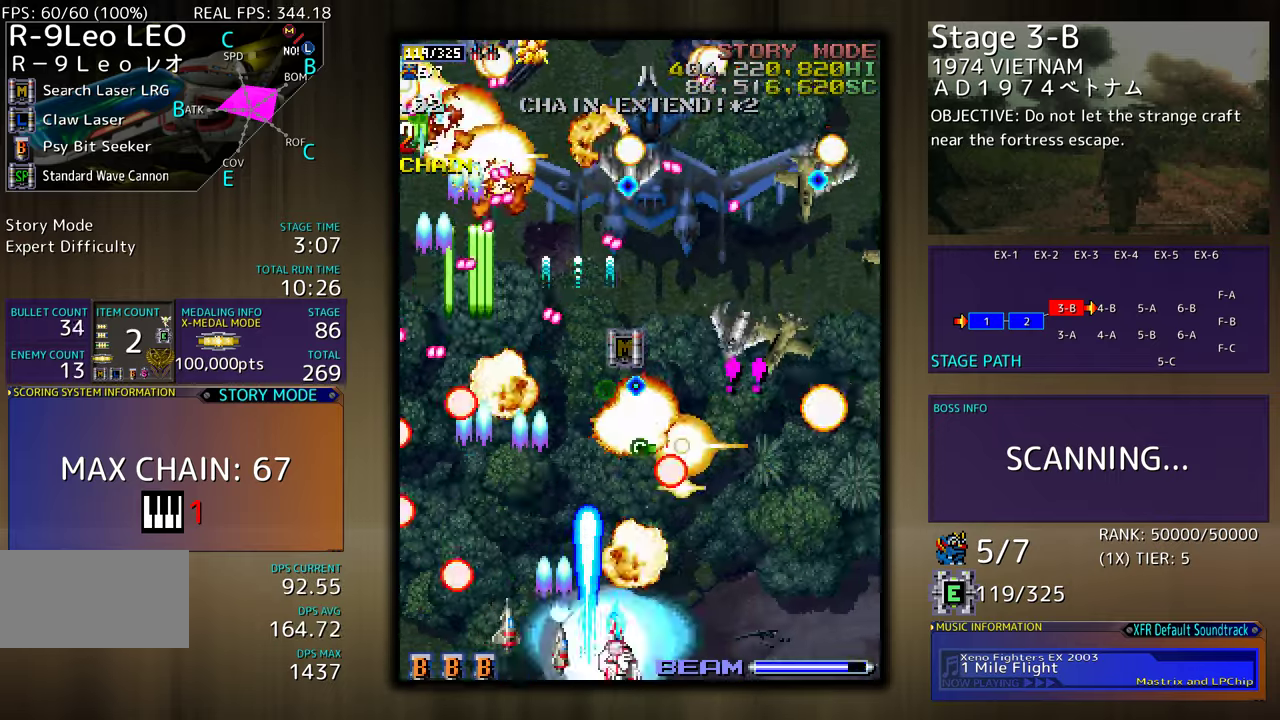
{"buttons": ["DPAD_LEFT"], "events": [[217, "DPAD_RIGHT", "up"], [233, "DPAD_DOWN", "up"], [433, "DPAD_LEFT", "down"]]}
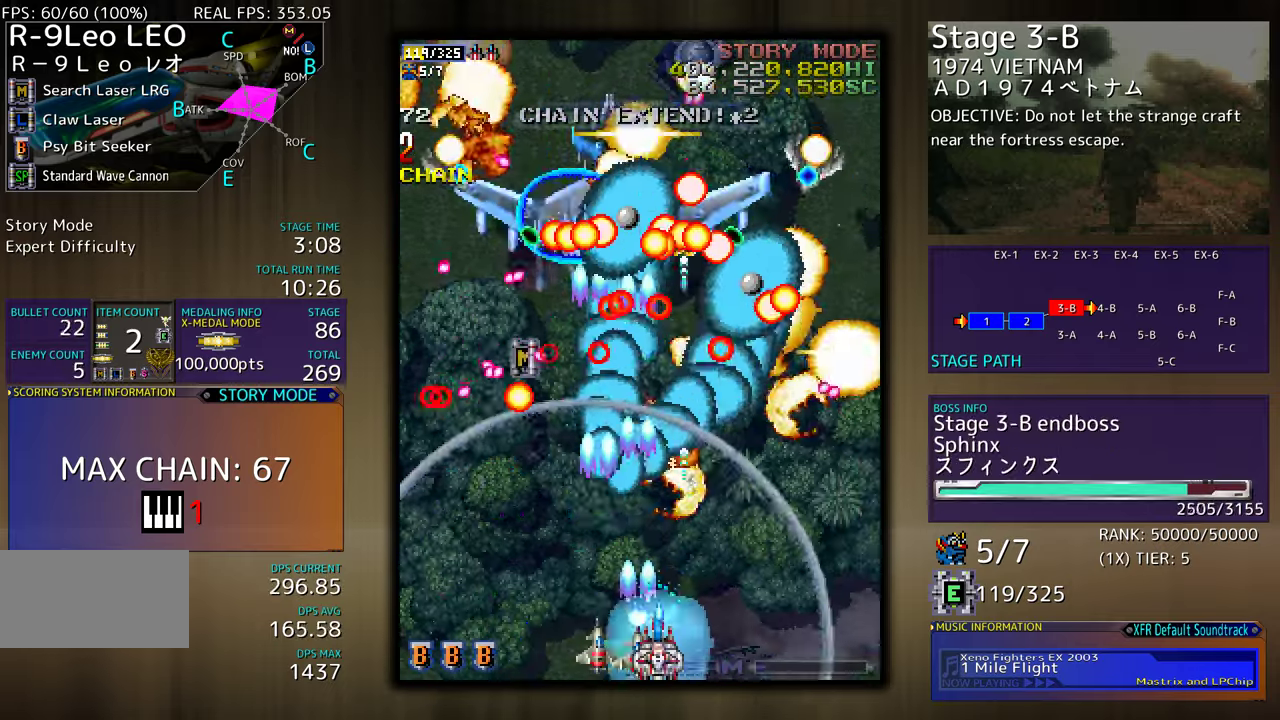
{"buttons": ["DPAD_LEFT"], "events": [[50, "DPAD_LEFT", "up"], [167, "DPAD_LEFT", "down"], [283, "DPAD_LEFT", "up"], [450, "DPAD_DOWN", "down"], [450, "DPAD_LEFT", "down"], [467, "DPAD_DOWN", "up"]]}
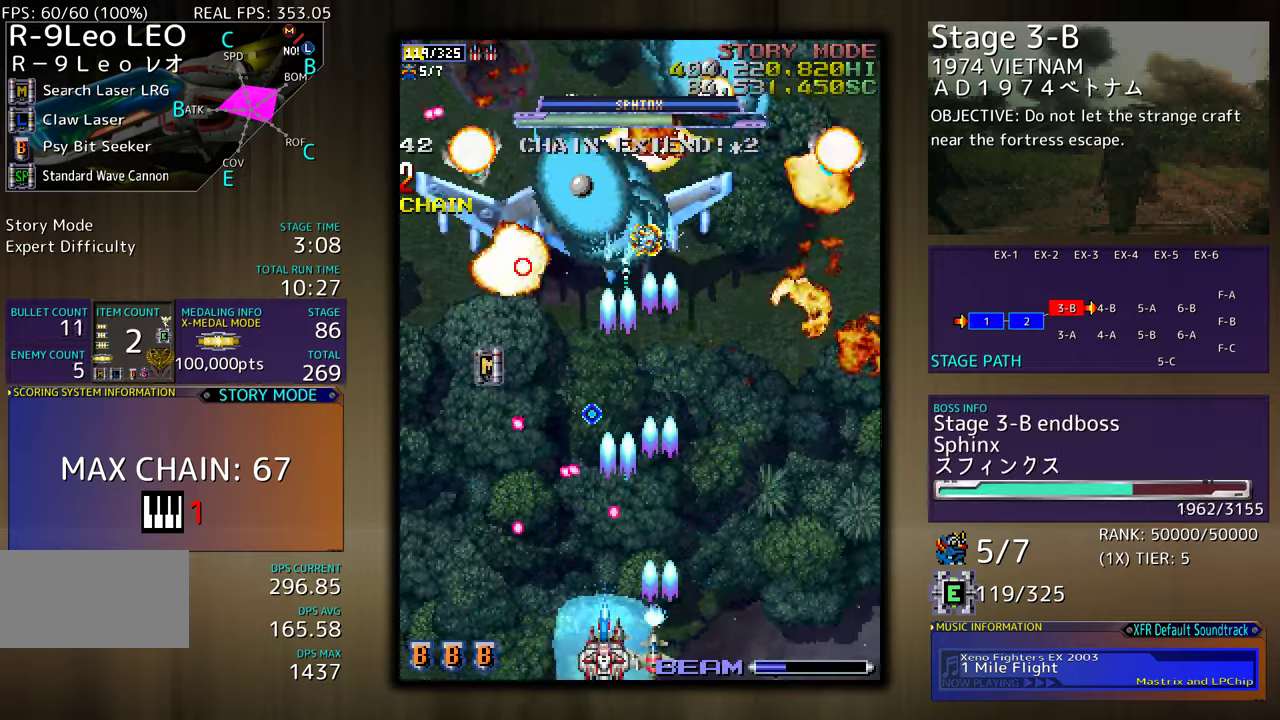
{"buttons": ["DPAD_LEFT"], "events": [[117, "DPAD_DOWN", "down"], [167, "DPAD_LEFT", "up"], [183, "DPAD_RIGHT", "down"], [200, "DPAD_RIGHT", "up"], [217, "DPAD_LEFT", "down"], [267, "DPAD_DOWN", "up"]]}
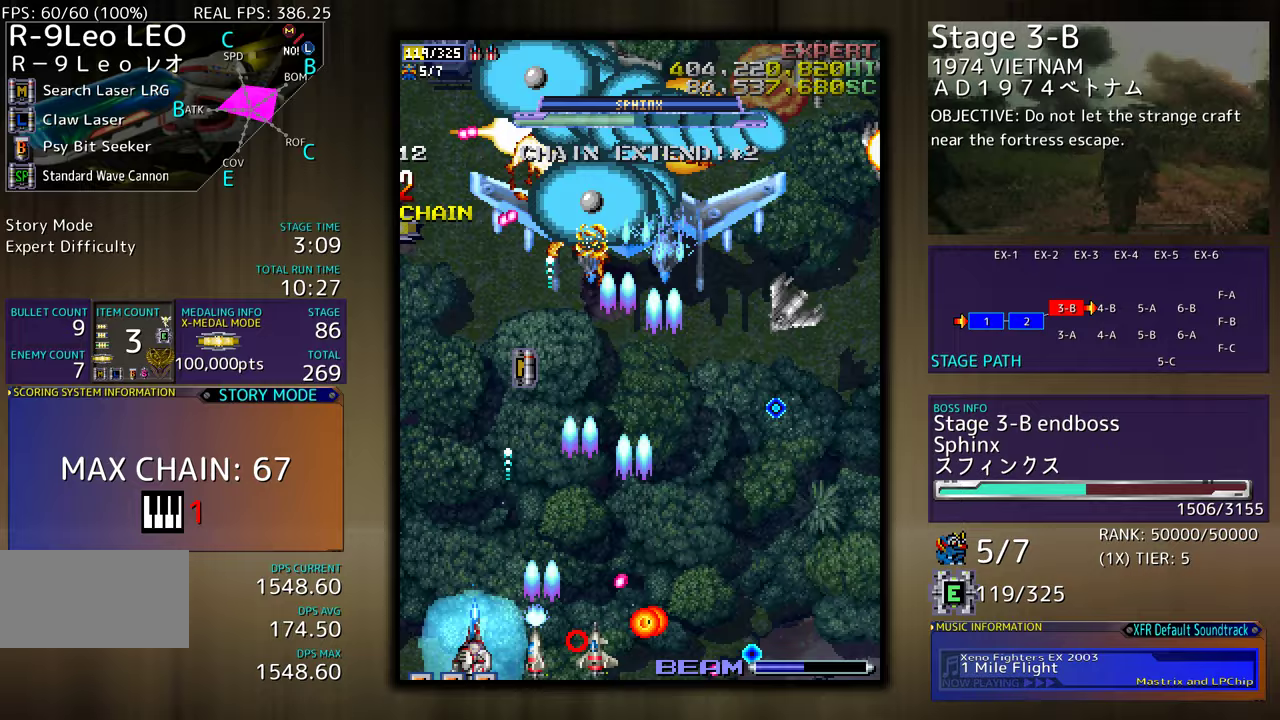
{"buttons": ["DPAD_UP"], "events": [[83, "DPAD_UP", "down"], [100, "DPAD_LEFT", "up"], [133, "DPAD_RIGHT", "down"], [217, "DPAD_UP", "up"], [283, "DPAD_DOWN", "down"], [400, "DPAD_DOWN", "up"], [400, "DPAD_RIGHT", "up"], [400, "DPAD_UP", "down"]]}
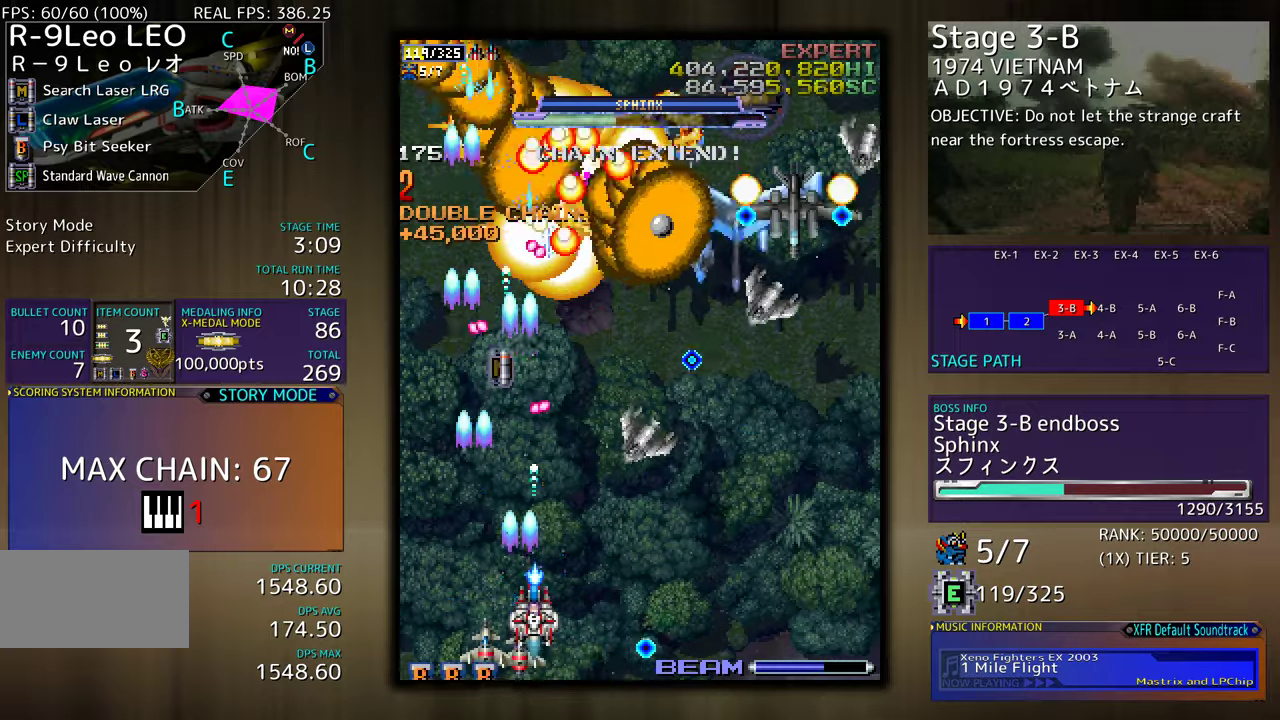
{"buttons": ["DPAD_DOWN", "DPAD_RIGHT"], "events": [[17, "DPAD_RIGHT", "down"], [67, "DPAD_UP", "up"], [117, "DPAD_DOWN", "down"], [300, "DPAD_DOWN", "up"], [317, "DPAD_RIGHT", "up"], [400, "DPAD_RIGHT", "down"], [417, "DPAD_DOWN", "down"]]}
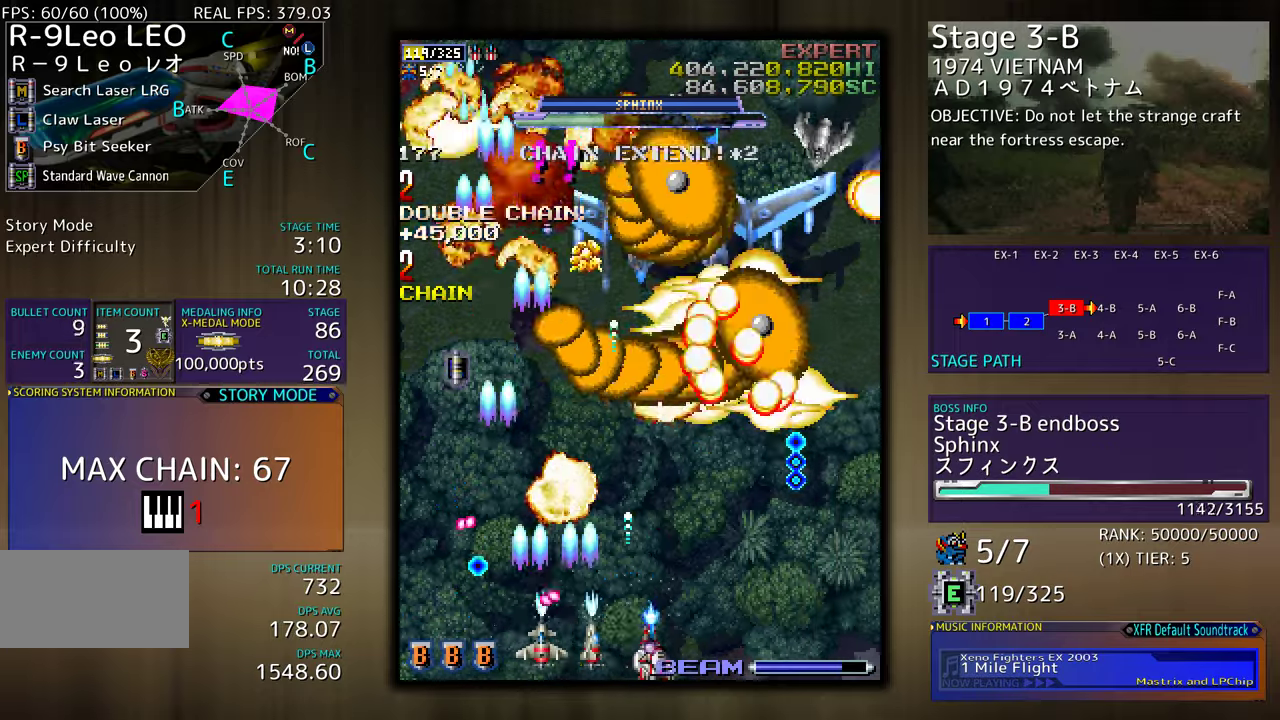
{"buttons": [], "events": [[17, "DPAD_DOWN", "up"], [17, "DPAD_RIGHT", "up"], [83, "DPAD_DOWN", "down"], [83, "DPAD_RIGHT", "down"], [150, "DPAD_DOWN", "up"], [150, "DPAD_RIGHT", "up"], [350, "DPAD_LEFT", "down"], [467, "DPAD_LEFT", "up"]]}
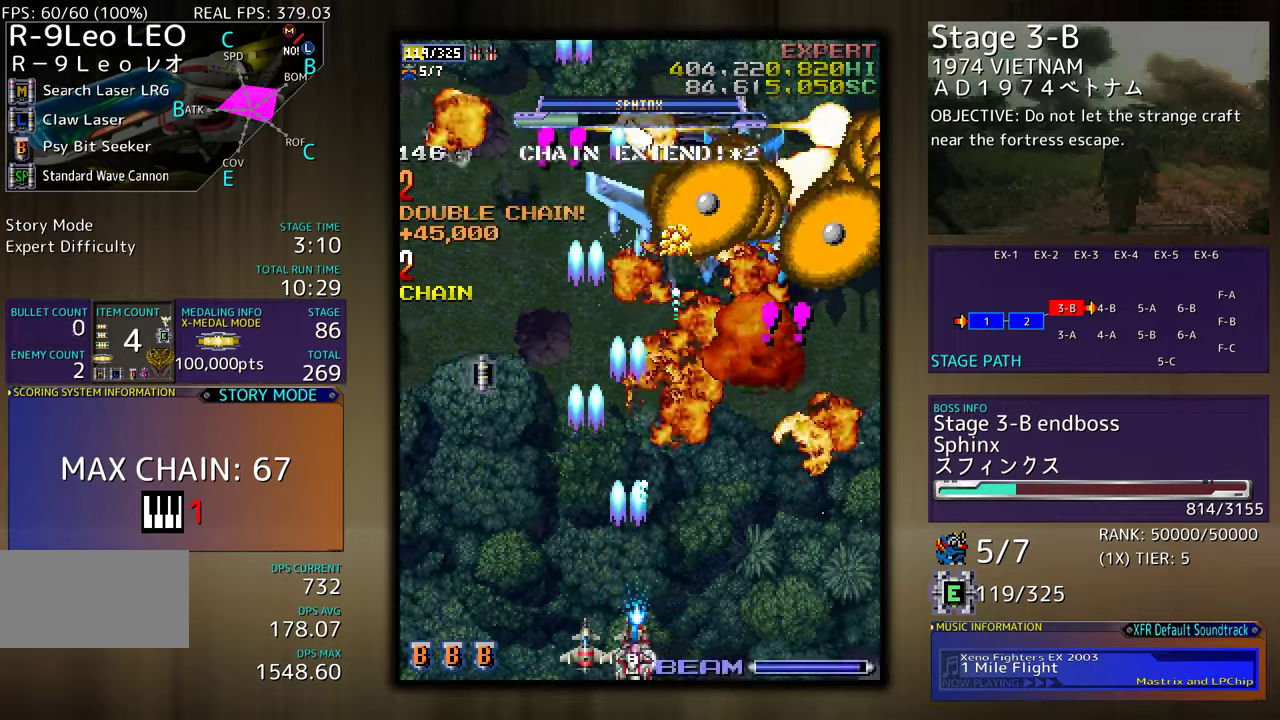
{"buttons": ["DPAD_UP"], "events": [[17, "DPAD_DOWN", "down"], [17, "DPAD_RIGHT", "down"], [183, "DPAD_DOWN", "up"], [233, "DPAD_RIGHT", "up"], [300, "DPAD_RIGHT", "down"], [450, "DPAD_UP", "down"], [483, "DPAD_RIGHT", "up"]]}
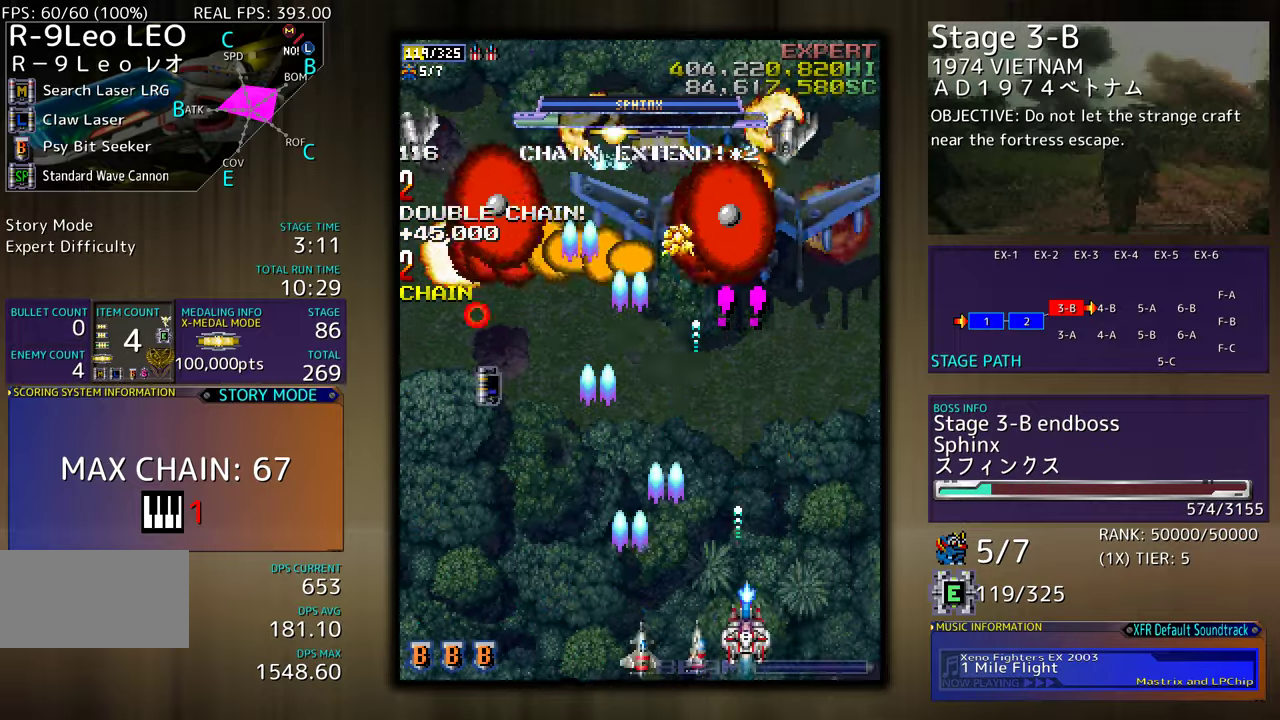
{"buttons": ["DPAD_DOWN", "DPAD_RIGHT"], "events": [[33, "DPAD_RIGHT", "down"], [83, "DPAD_UP", "up"], [233, "DPAD_UP", "down"], [267, "DPAD_UP", "up"], [483, "DPAD_DOWN", "down"]]}
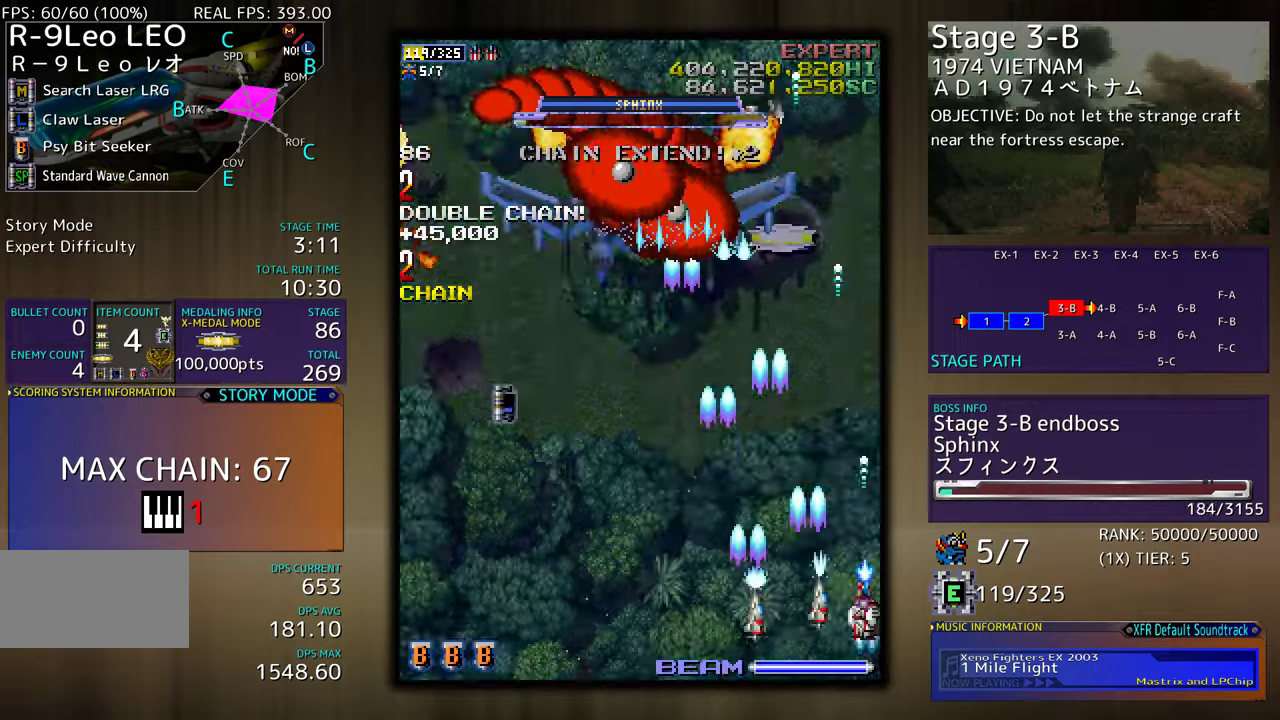
{"buttons": ["DPAD_LEFT"], "events": [[150, "DPAD_RIGHT", "up"], [183, "DPAD_LEFT", "down"], [250, "DPAD_DOWN", "up"]]}
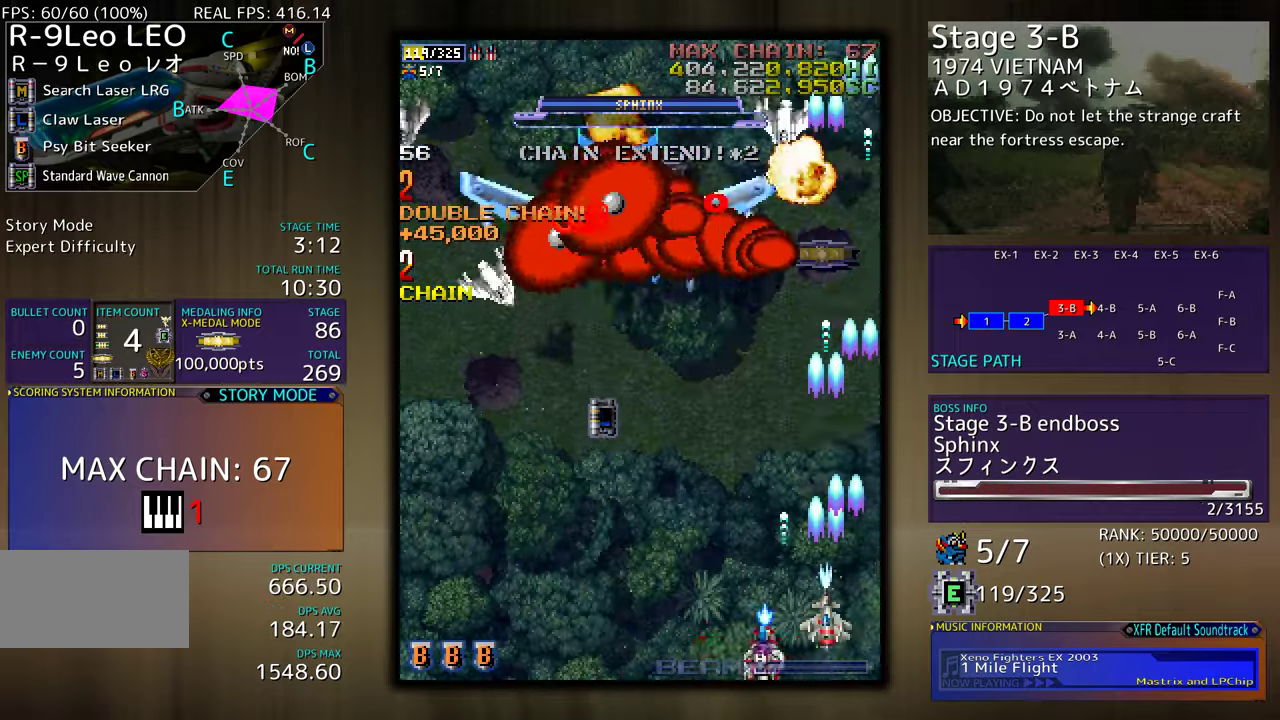
{"buttons": ["DPAD_LEFT"], "events": [[183, "DPAD_DOWN", "down"], [283, "DPAD_DOWN", "up"]]}
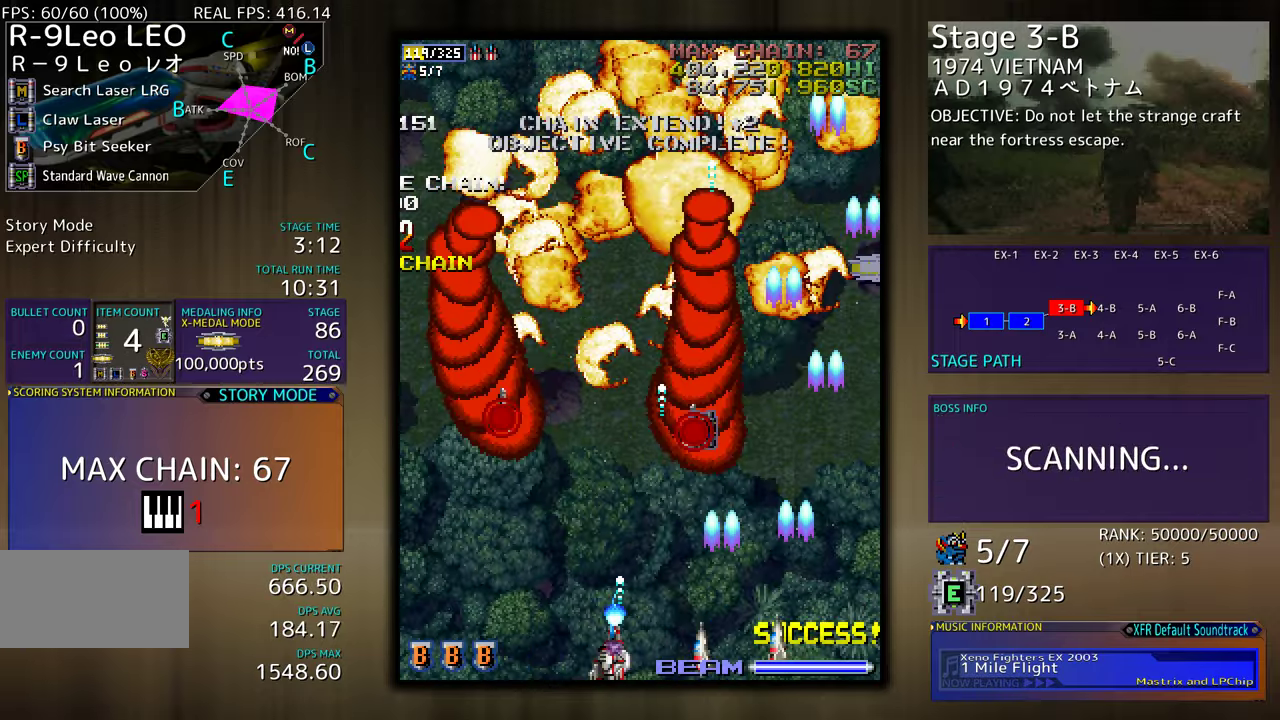
{"buttons": ["DPAD_UP", "DPAD_LEFT"], "events": [[167, "DPAD_UP", "down"]]}
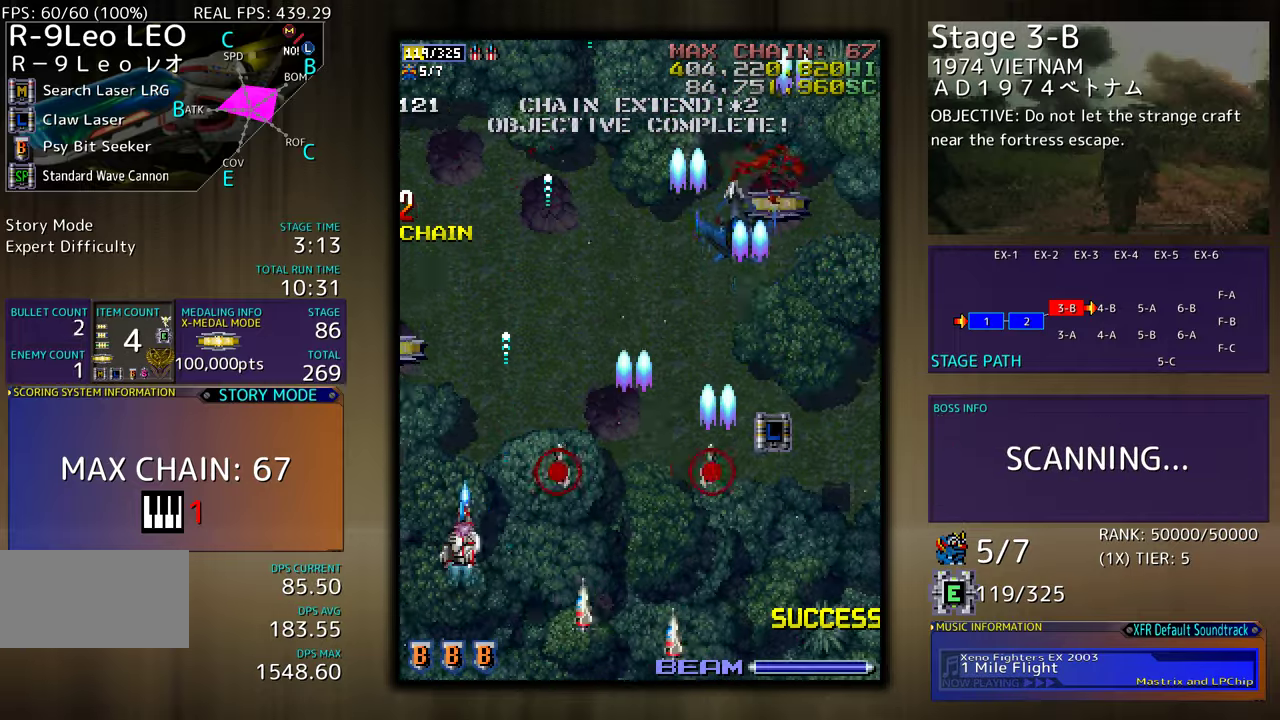
{"buttons": ["DPAD_UP", "DPAD_LEFT"], "events": [[33, "DPAD_LEFT", "up"], [83, "DPAD_RIGHT", "down"], [100, "DPAD_UP", "up"], [200, "DPAD_UP", "down"], [283, "DPAD_RIGHT", "up"], [317, "DPAD_LEFT", "down"]]}
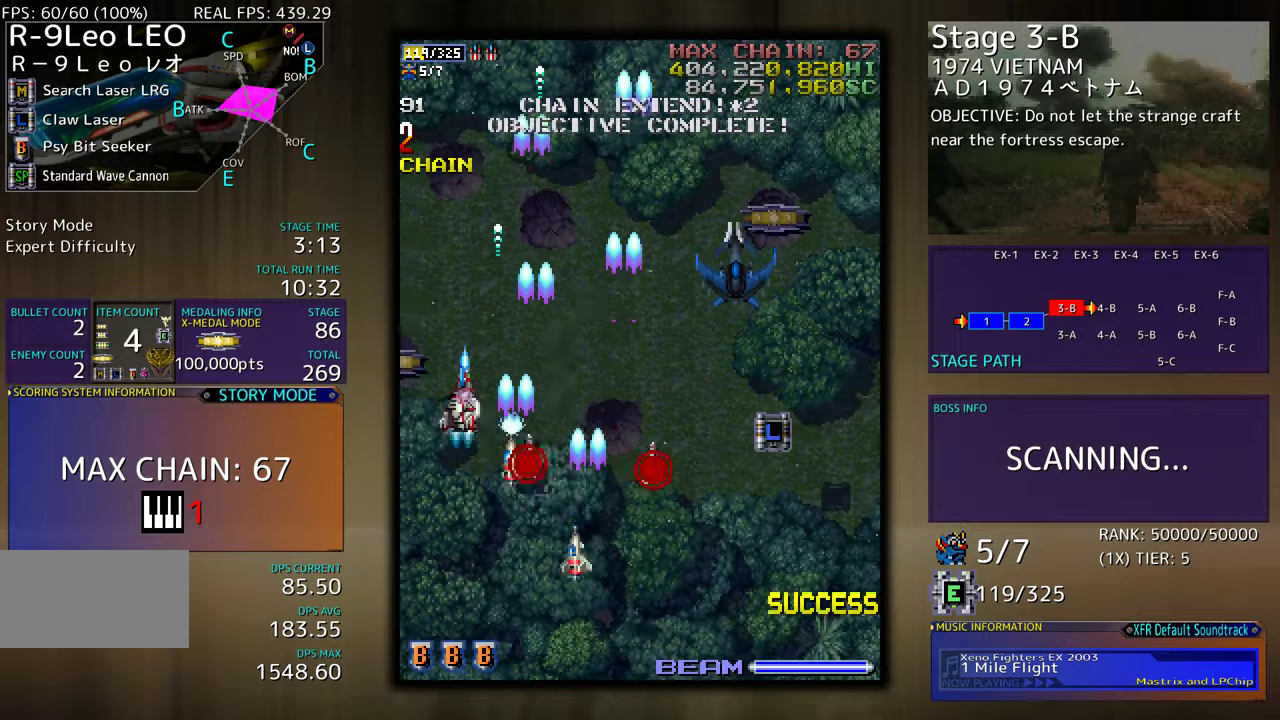
{"buttons": [], "events": [[150, "DPAD_UP", "up"], [167, "DPAD_DOWN", "down"], [217, "DPAD_LEFT", "up"], [267, "DPAD_RIGHT", "down"], [433, "DPAD_DOWN", "up"], [450, "DPAD_RIGHT", "up"]]}
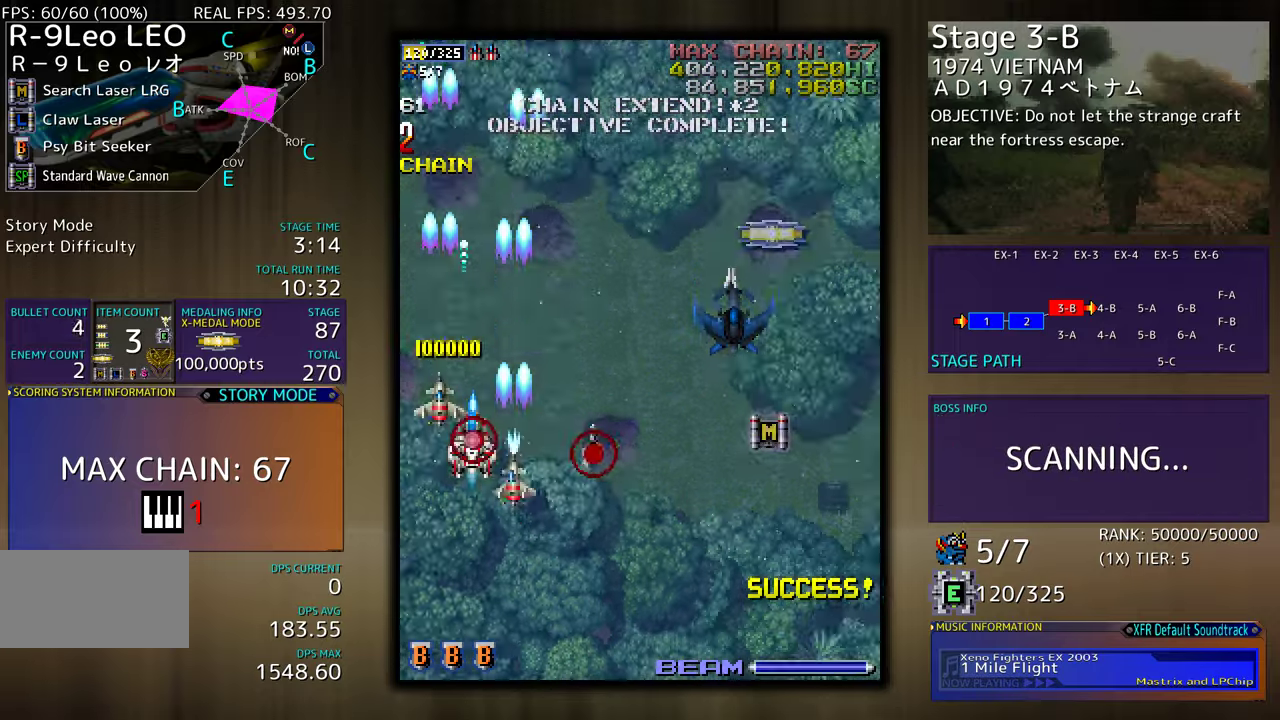
{"buttons": ["DPAD_RIGHT"], "events": [[83, "DPAD_DOWN", "down"], [83, "DPAD_RIGHT", "down"], [233, "DPAD_DOWN", "up"], [317, "DPAD_UP", "down"], [483, "DPAD_UP", "up"]]}
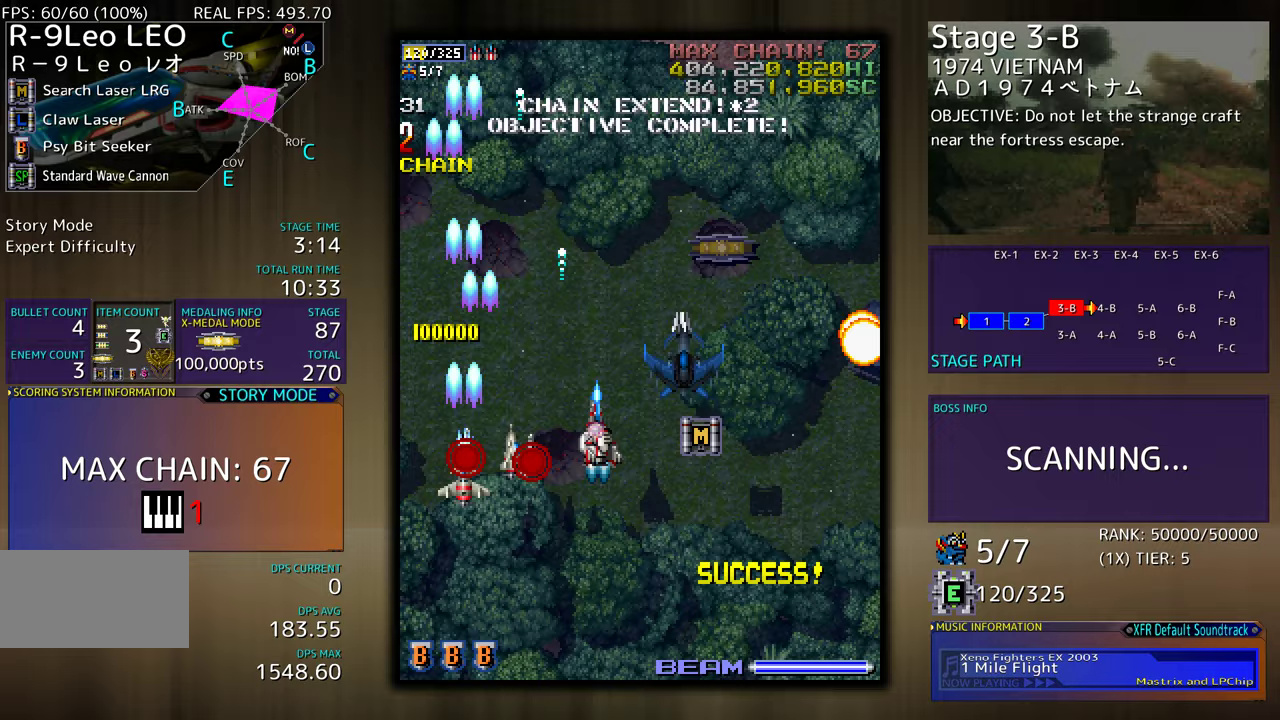
{"buttons": ["DPAD_RIGHT"], "events": [[133, "DPAD_DOWN", "down"], [500, "DPAD_DOWN", "up"]]}
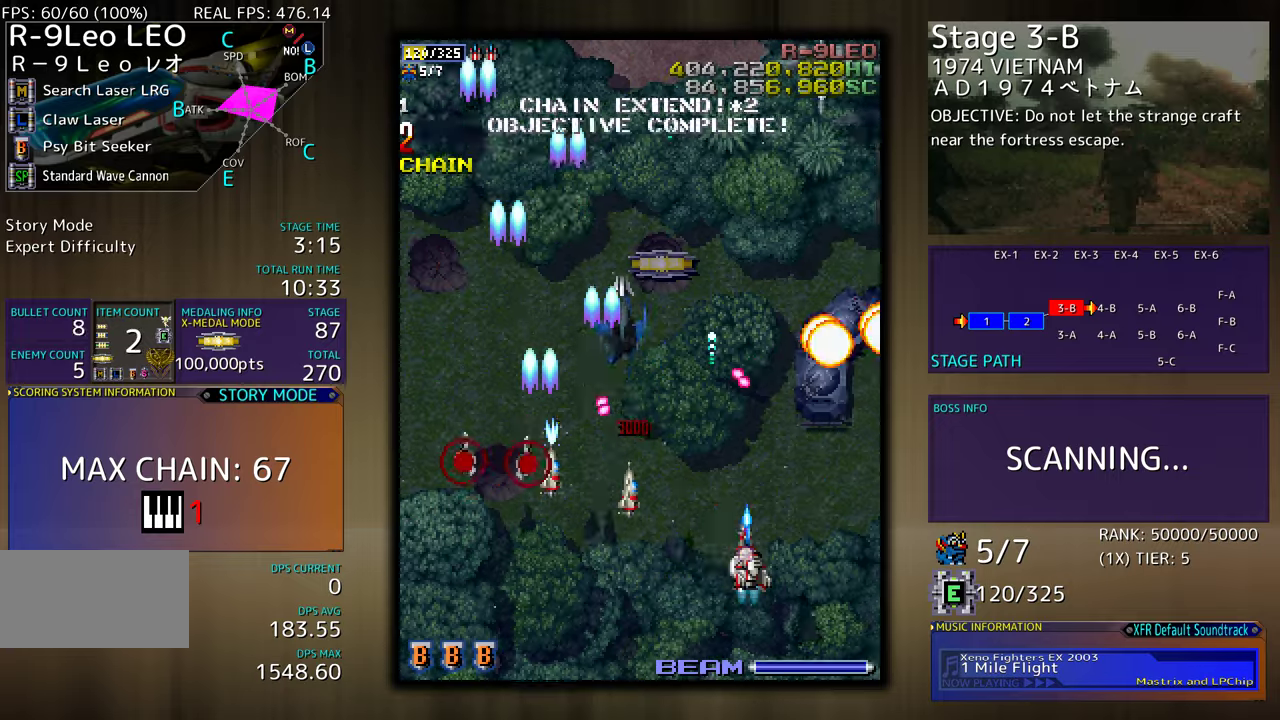
{"buttons": ["DPAD_DOWN"], "events": [[150, "DPAD_UP", "down"], [217, "DPAD_RIGHT", "up"], [250, "DPAD_UP", "up"], [300, "DPAD_DOWN", "down"], [300, "DPAD_RIGHT", "down"], [400, "DPAD_RIGHT", "up"], [433, "DPAD_DOWN", "up"], [483, "DPAD_DOWN", "down"]]}
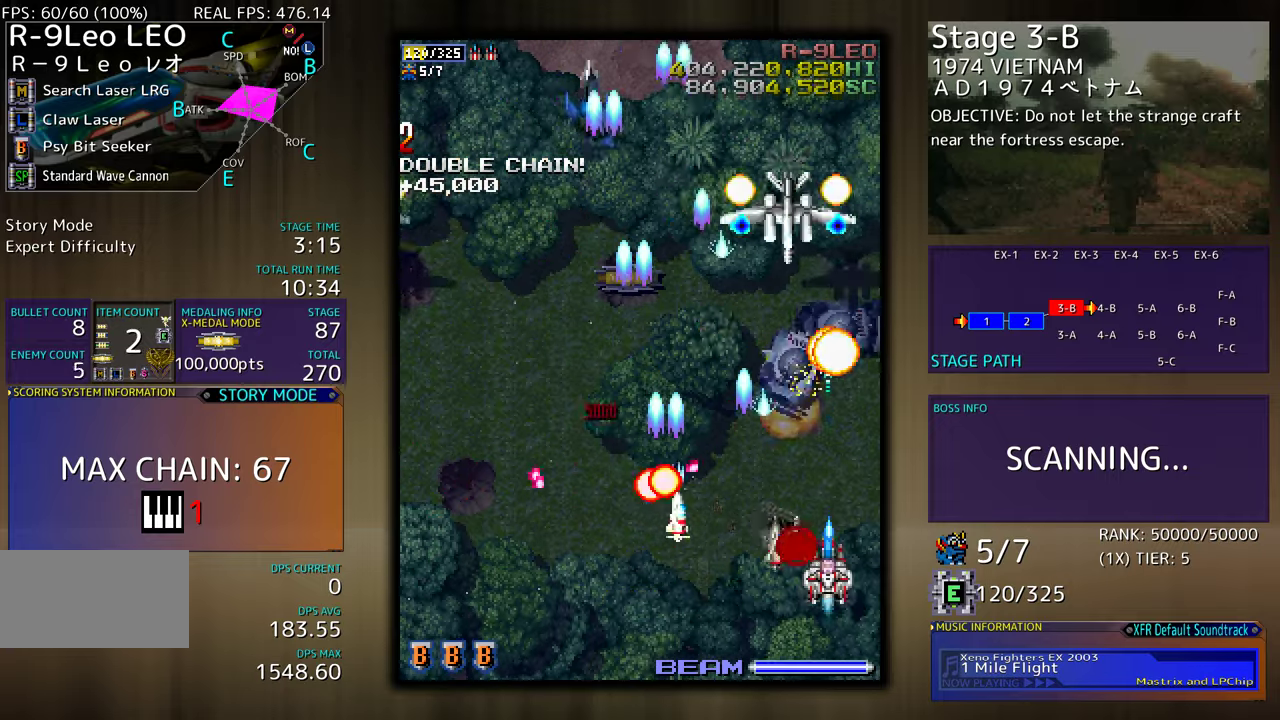
{"buttons": ["DPAD_LEFT"], "events": [[233, "DPAD_DOWN", "up"], [267, "DPAD_DOWN", "down"], [300, "DPAD_LEFT", "down"], [400, "DPAD_DOWN", "up"]]}
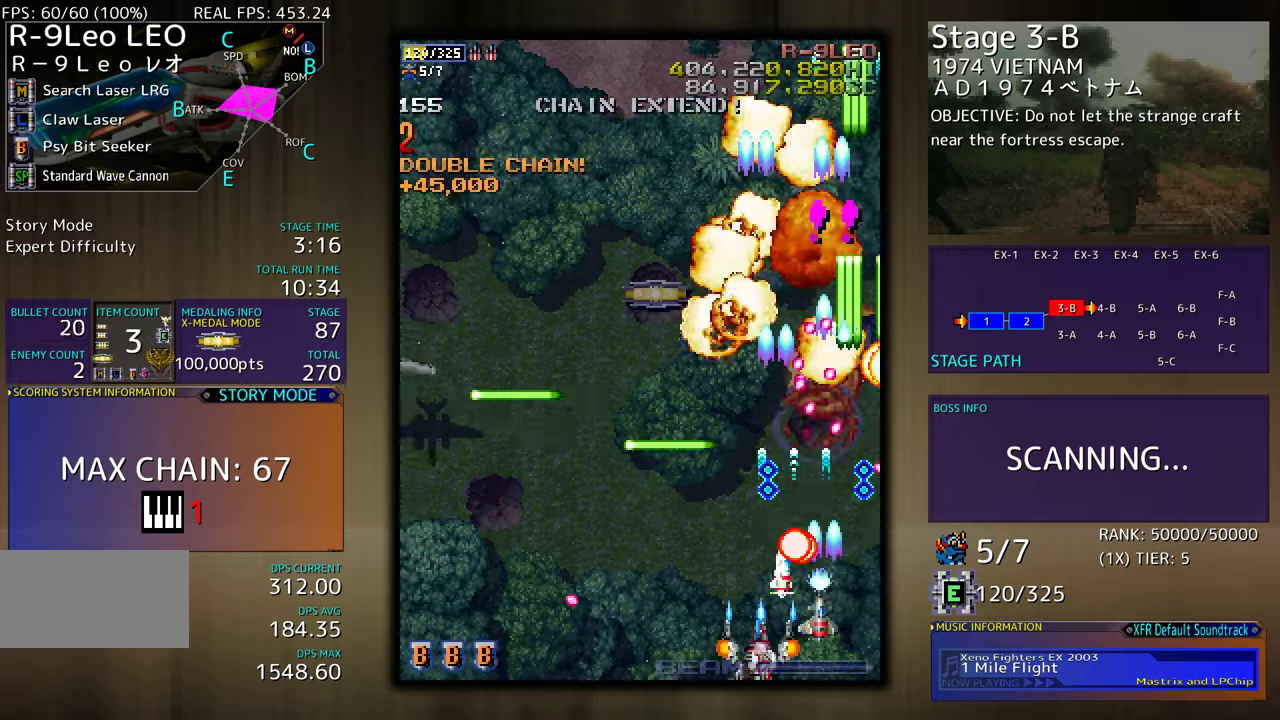
{"buttons": ["DPAD_UP"], "events": [[200, "DPAD_UP", "down"], [333, "DPAD_LEFT", "up"]]}
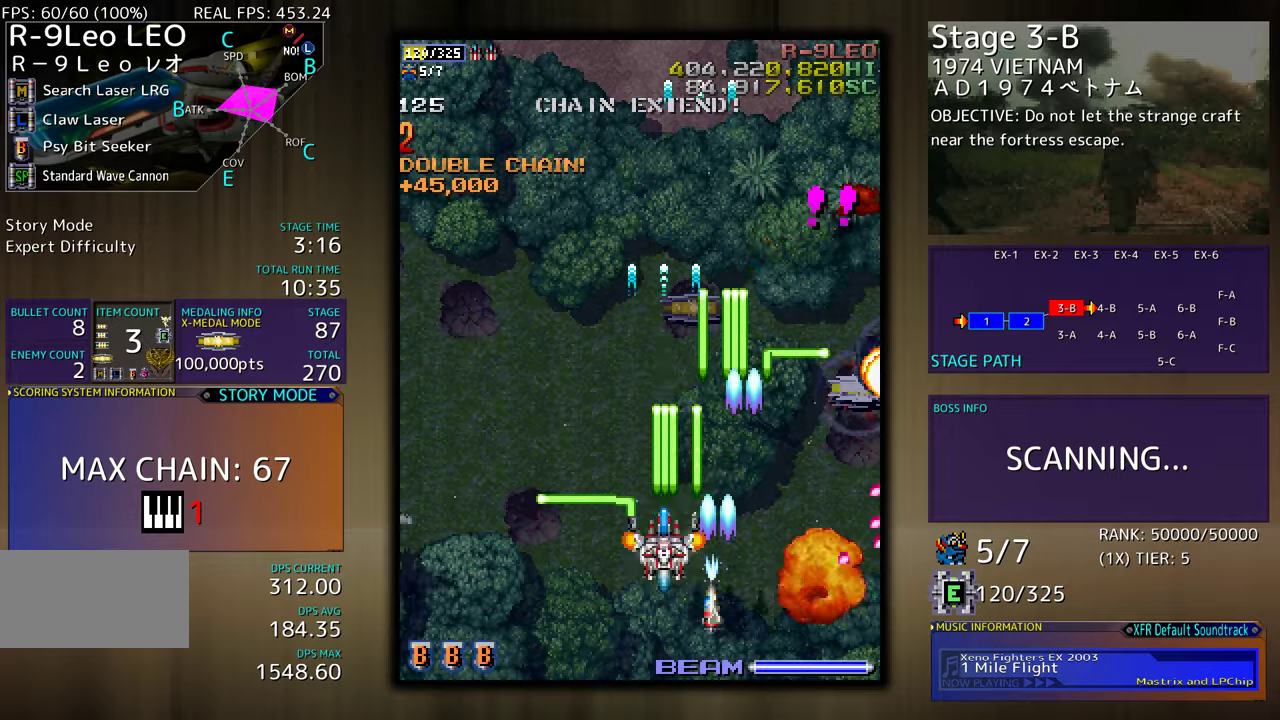
{"buttons": ["DPAD_DOWN"], "events": [[300, "DPAD_DOWN", "down"], [300, "DPAD_RIGHT", "down"], [300, "DPAD_UP", "up"], [333, "DPAD_RIGHT", "up"]]}
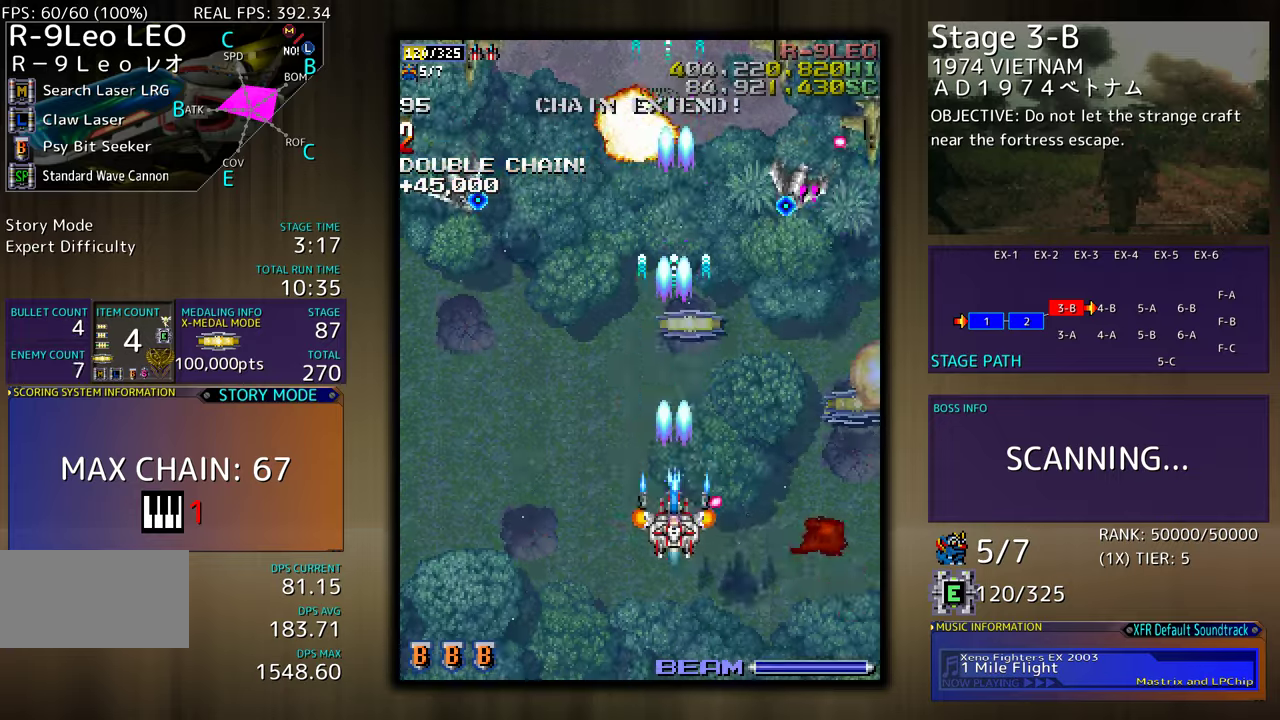
{"buttons": ["DPAD_DOWN", "DPAD_RIGHT"], "events": [[17, "DPAD_LEFT", "down"], [250, "DPAD_DOWN", "up"], [267, "DPAD_UP", "down"], [350, "DPAD_LEFT", "up"], [400, "DPAD_DOWN", "down"], [400, "DPAD_RIGHT", "down"], [400, "DPAD_UP", "up"]]}
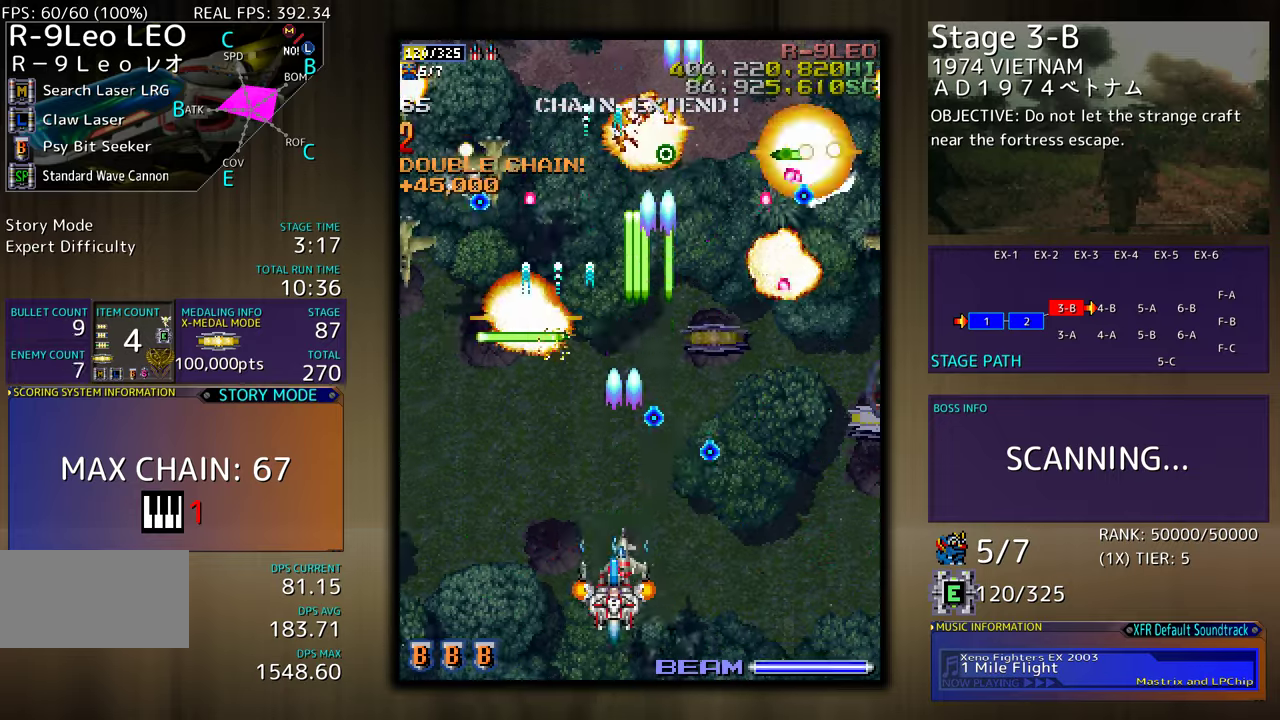
{"buttons": ["DPAD_DOWN", "DPAD_RIGHT"], "events": []}
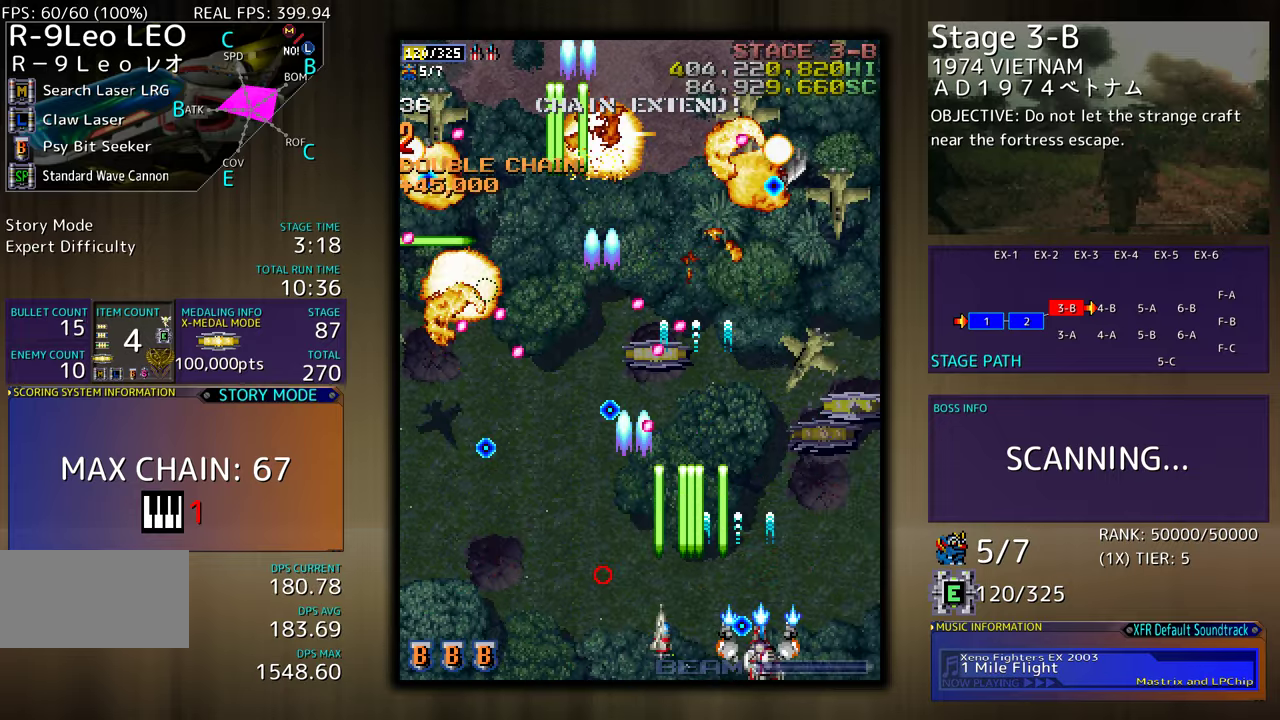
{"buttons": ["DPAD_UP"], "events": [[183, "DPAD_DOWN", "up"], [283, "DPAD_UP", "down"], [333, "DPAD_RIGHT", "up"]]}
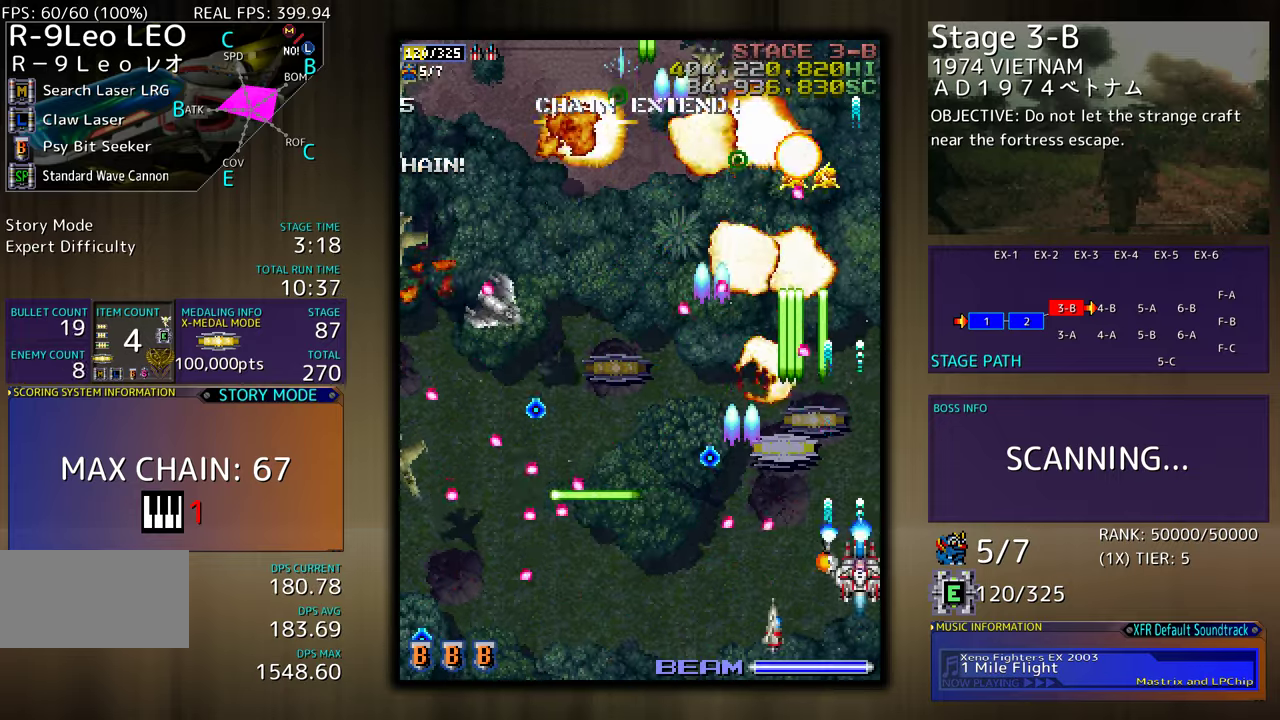
{"buttons": ["DPAD_DOWN"], "events": [[250, "DPAD_RIGHT", "down"], [350, "DPAD_RIGHT", "up"], [400, "DPAD_LEFT", "down"], [433, "DPAD_DOWN", "down"], [433, "DPAD_UP", "up"], [500, "DPAD_LEFT", "up"]]}
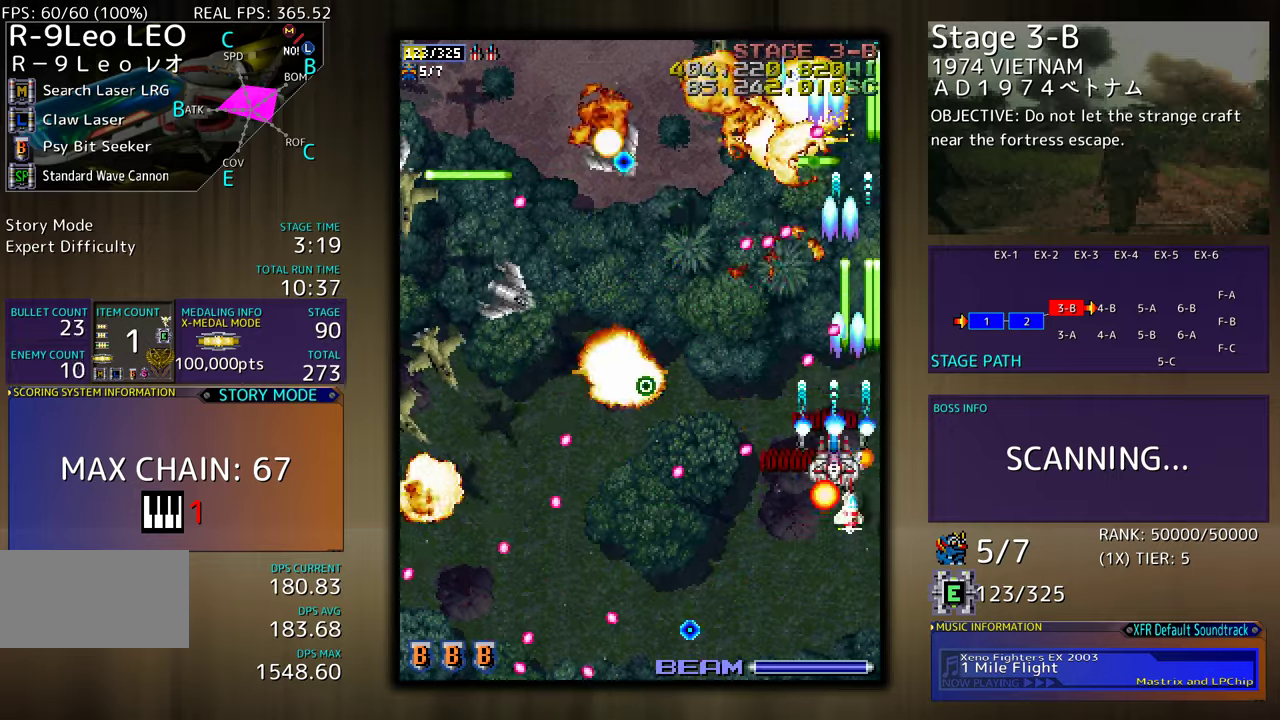
{"buttons": ["DPAD_LEFT"], "events": [[450, "DPAD_LEFT", "down"], [467, "DPAD_DOWN", "up"]]}